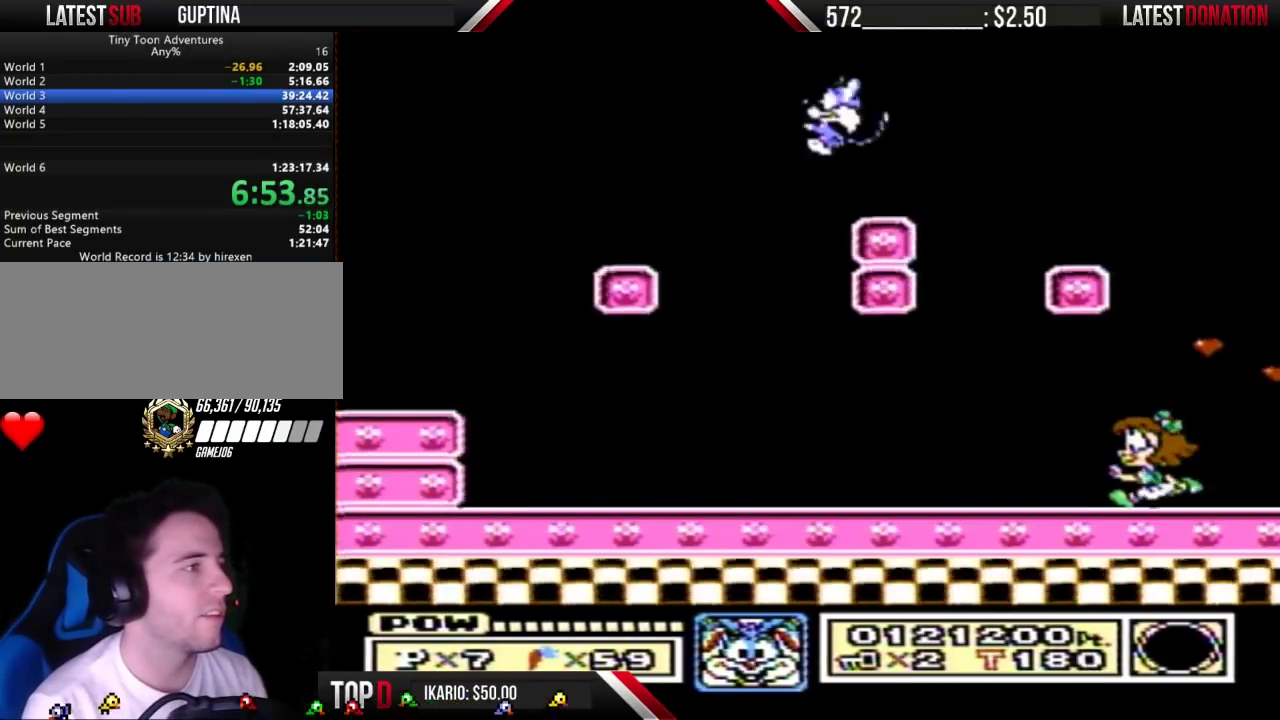
Gameplay with a controller (Nintendo layout); each line is a JSON object with the inputs held at the frame after it. "events" lists button and stick changes between this image and that frame as [ms after this image, input, new state], when the widget could be followed in between. Not read: L3 R3.
{"buttons": ["B"], "events": [[100, "DPAD_LEFT", "up"], [133, "DPAD_RIGHT", "down"], [233, "A", "down"], [333, "A", "up"], [333, "B", "up"], [433, "B", "down"], [500, "DPAD_RIGHT", "up"]]}
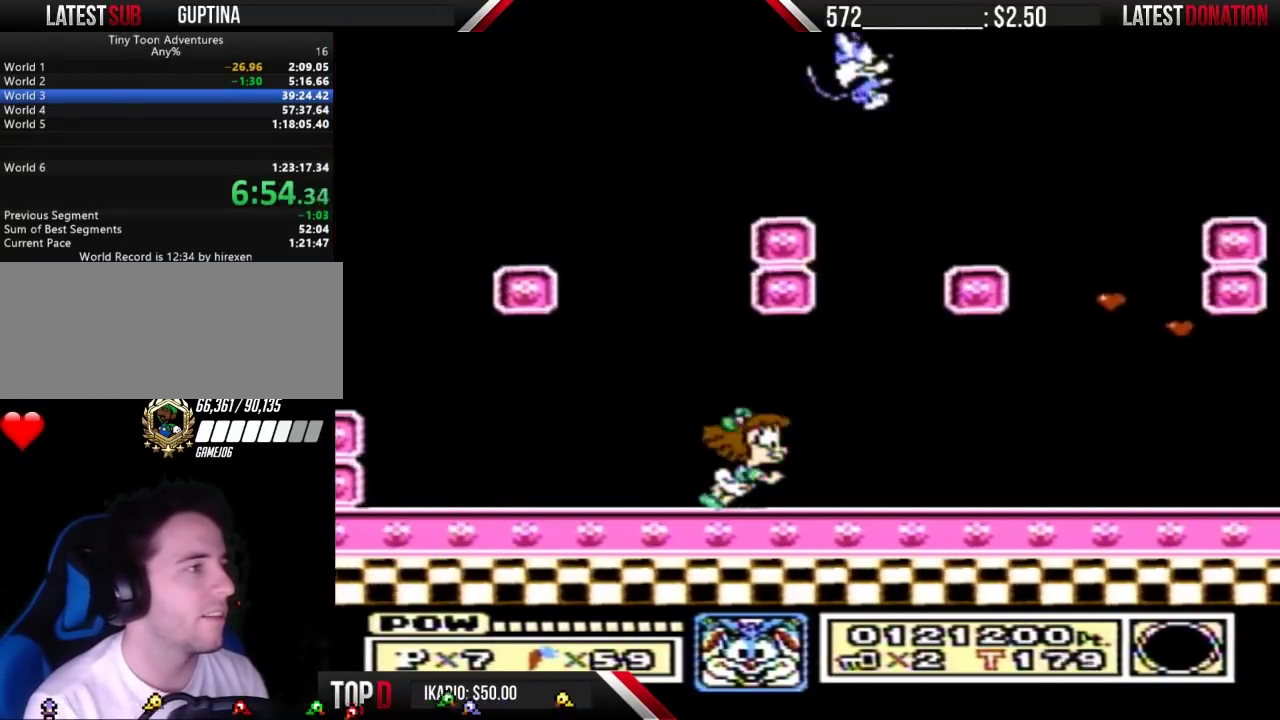
{"buttons": ["A", "B", "DPAD_RIGHT"], "events": [[333, "DPAD_RIGHT", "down"], [433, "A", "down"]]}
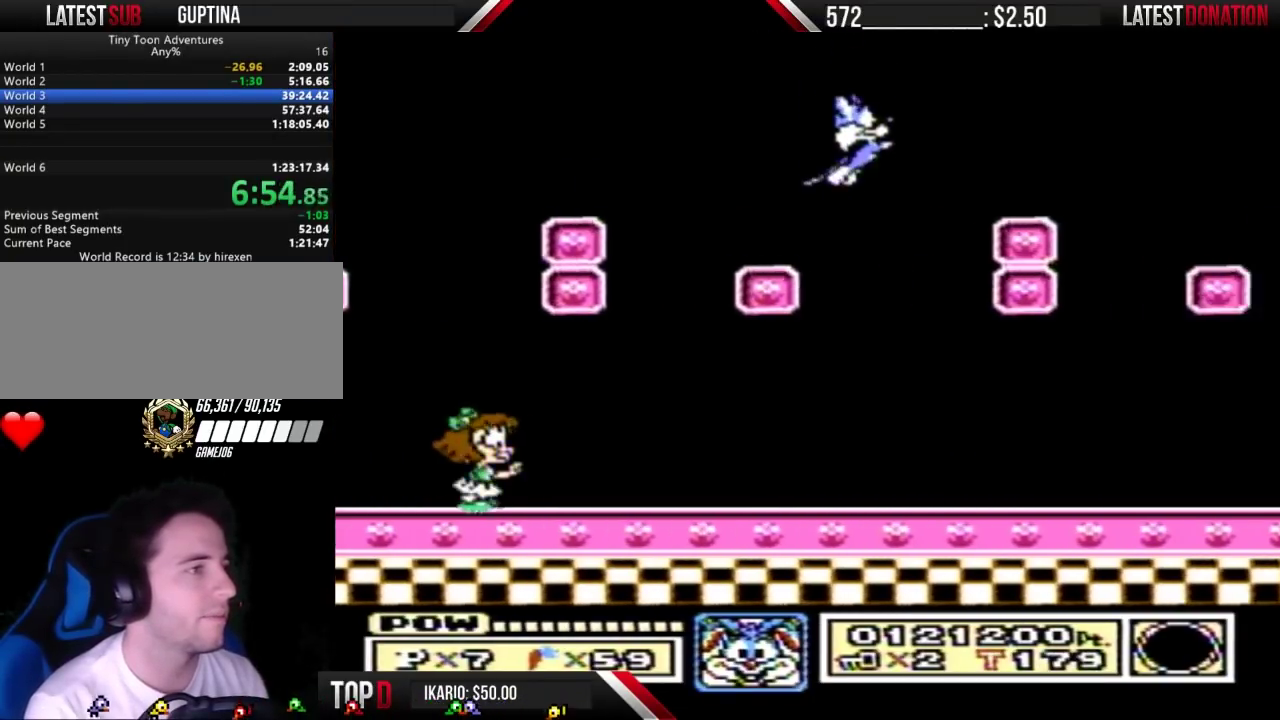
{"buttons": ["B", "DPAD_RIGHT"], "events": [[267, "A", "up"], [300, "B", "up"], [400, "B", "down"]]}
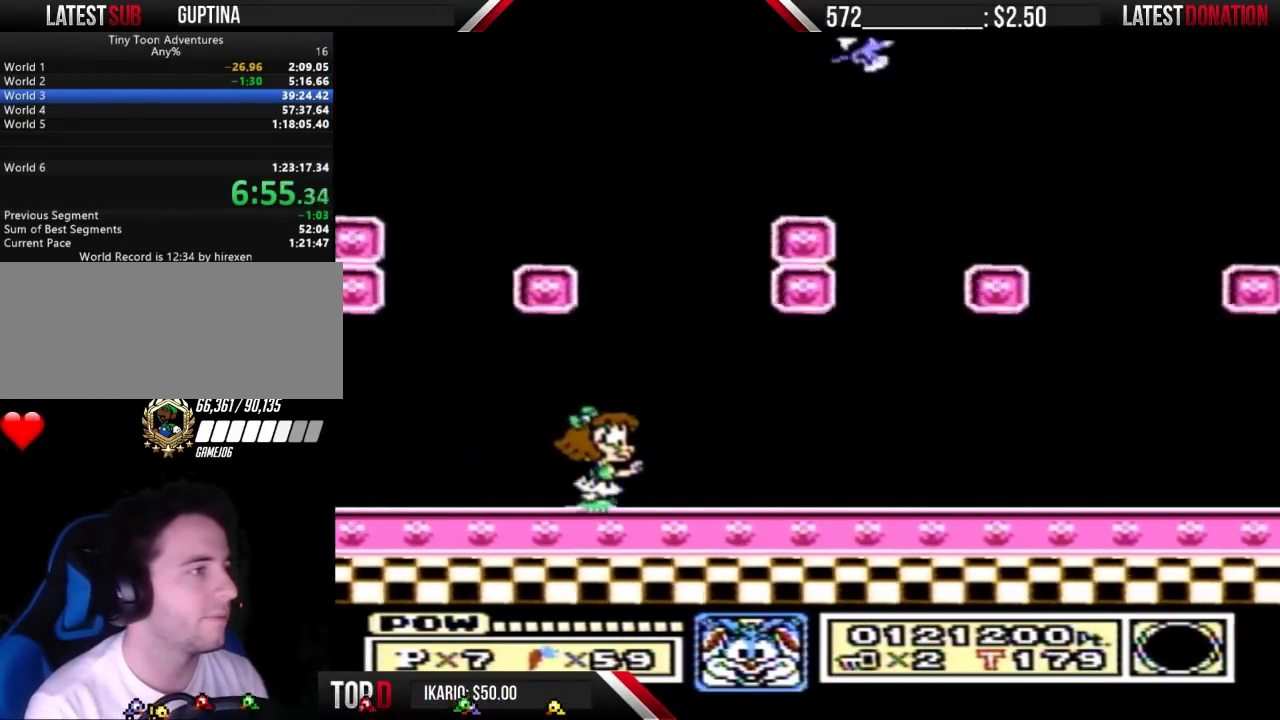
{"buttons": ["A", "B", "DPAD_RIGHT"], "events": [[200, "DPAD_RIGHT", "up"], [233, "DPAD_LEFT", "down"], [367, "DPAD_LEFT", "up"], [367, "DPAD_RIGHT", "down"], [400, "A", "down"]]}
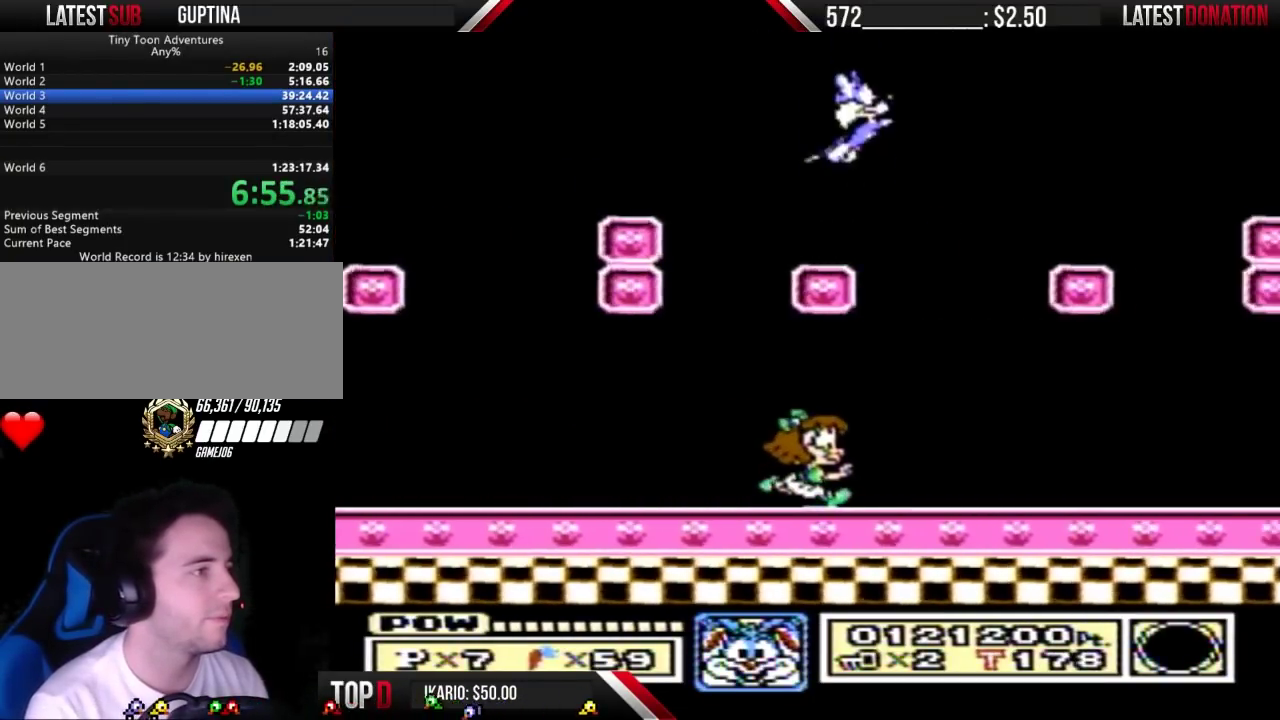
{"buttons": ["B"], "events": [[133, "A", "up"], [133, "B", "up"], [233, "B", "down"], [433, "DPAD_RIGHT", "up"]]}
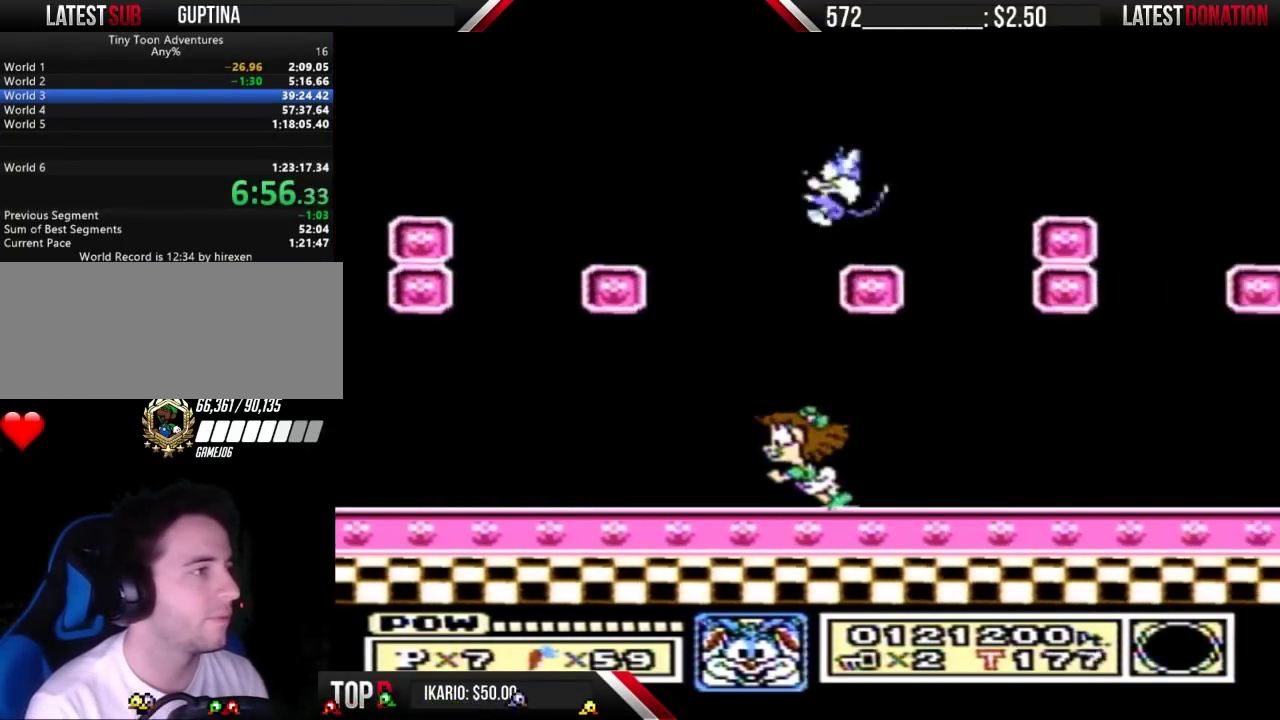
{"buttons": ["B", "DPAD_RIGHT"], "events": [[33, "DPAD_LEFT", "down"], [133, "DPAD_LEFT", "up"], [200, "A", "down"], [200, "DPAD_RIGHT", "down"], [400, "A", "up"], [400, "B", "up"], [500, "B", "down"]]}
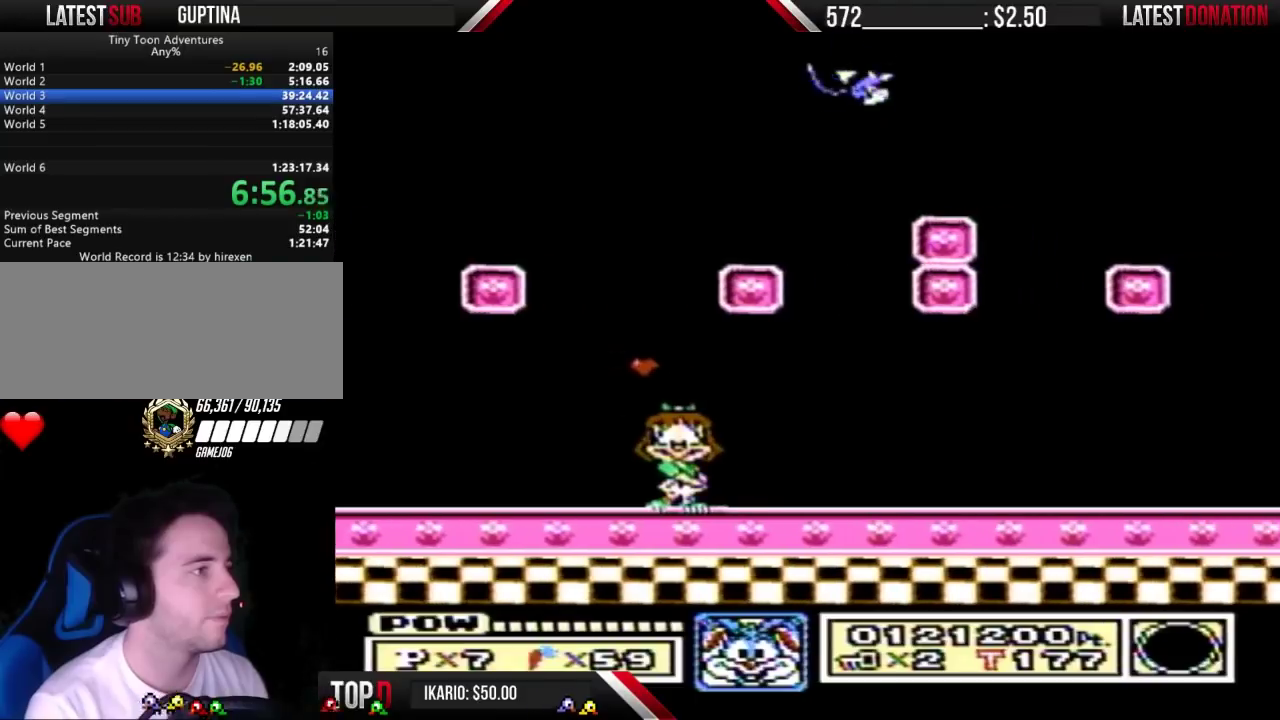
{"buttons": ["B"], "events": [[133, "DPAD_RIGHT", "up"], [367, "A", "down"], [433, "A", "up"], [433, "B", "up"], [500, "B", "down"]]}
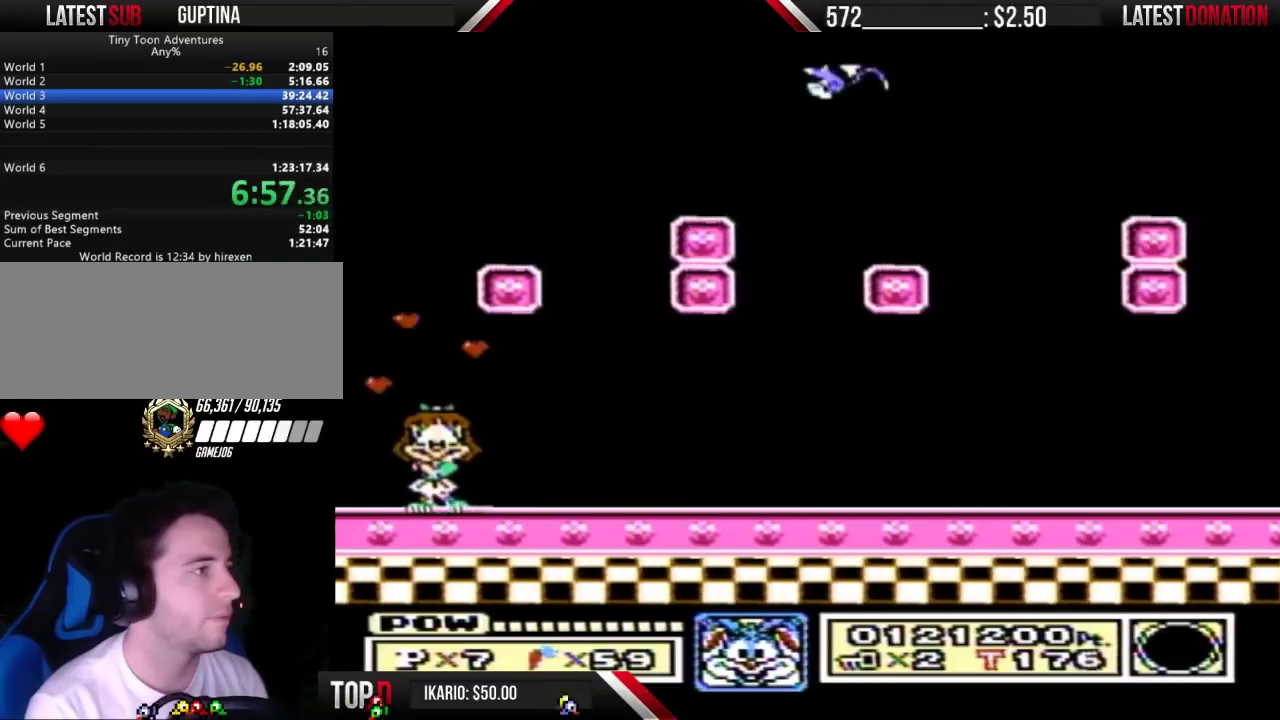
{"buttons": ["B", "DPAD_RIGHT"], "events": [[67, "DPAD_LEFT", "down"], [267, "DPAD_LEFT", "up"], [367, "DPAD_RIGHT", "down"]]}
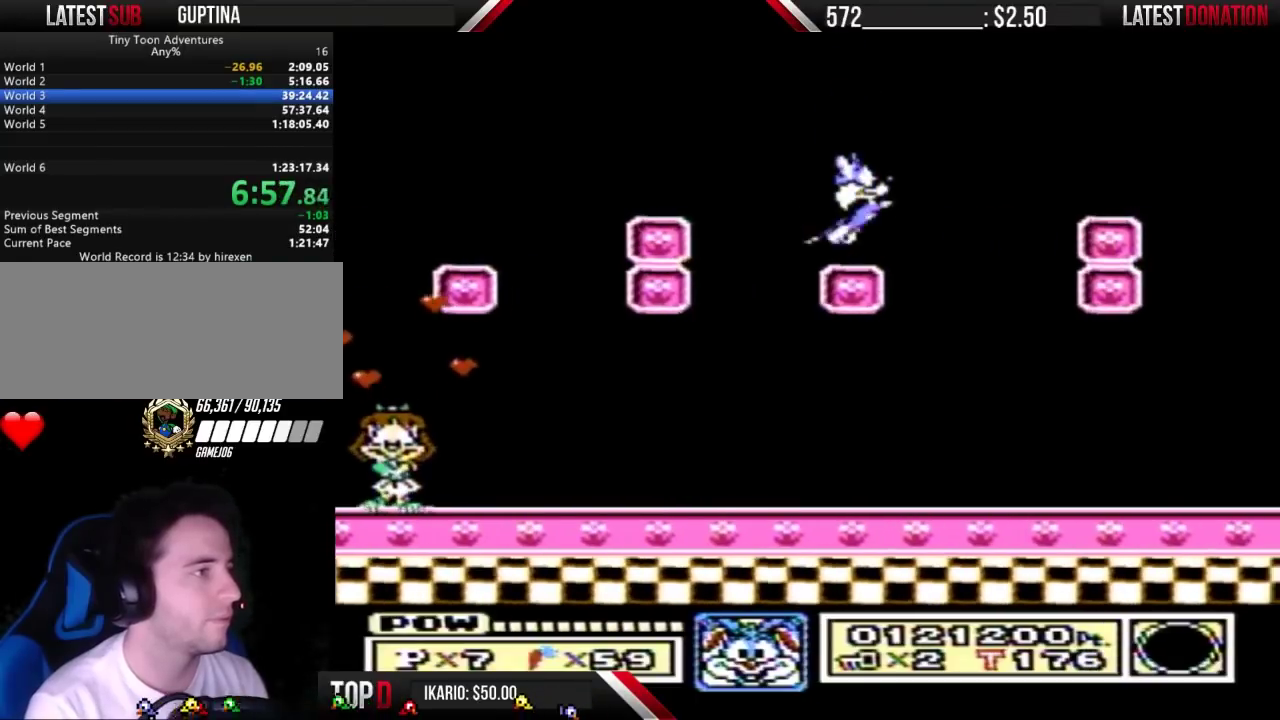
{"buttons": ["B"], "events": [[33, "A", "down"], [300, "A", "up"], [333, "B", "up"], [433, "B", "down"], [500, "DPAD_RIGHT", "up"]]}
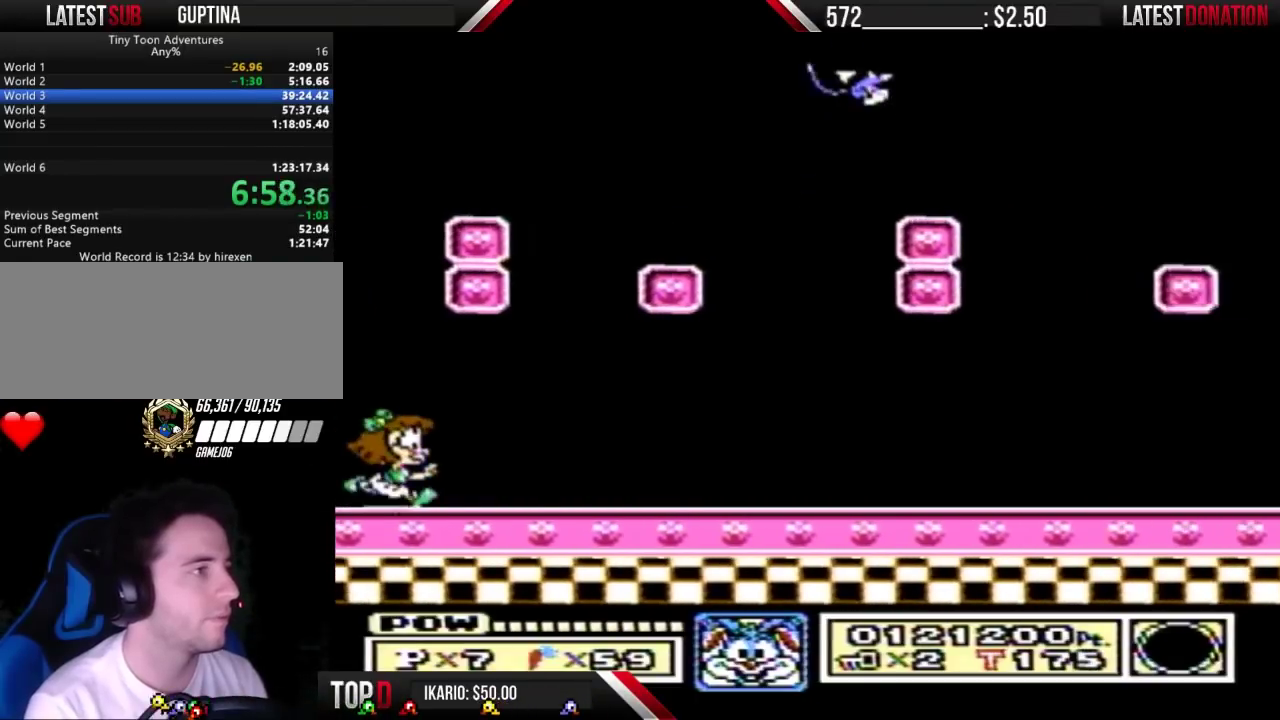
{"buttons": ["B"], "events": [[300, "A", "down"], [300, "DPAD_RIGHT", "down"], [400, "A", "up"], [400, "B", "up"], [400, "DPAD_RIGHT", "up"], [500, "B", "down"]]}
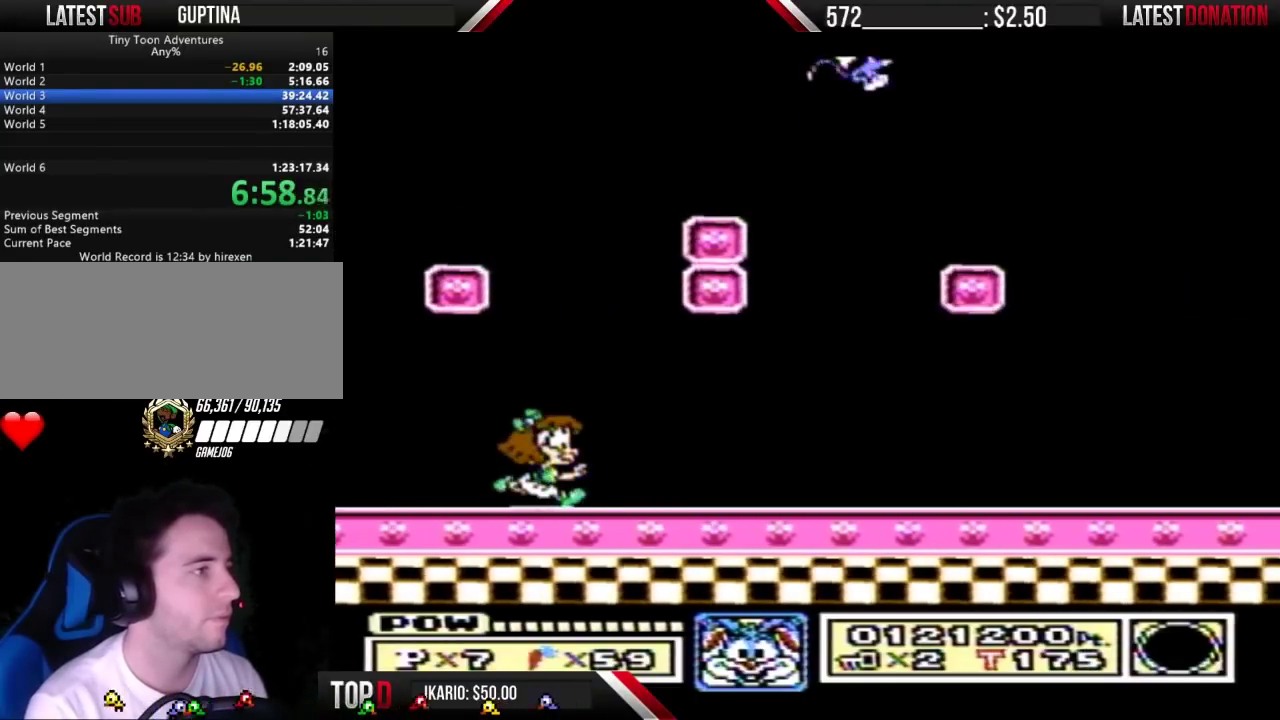
{"buttons": ["B"], "events": [[367, "DPAD_LEFT", "down"], [500, "DPAD_LEFT", "up"]]}
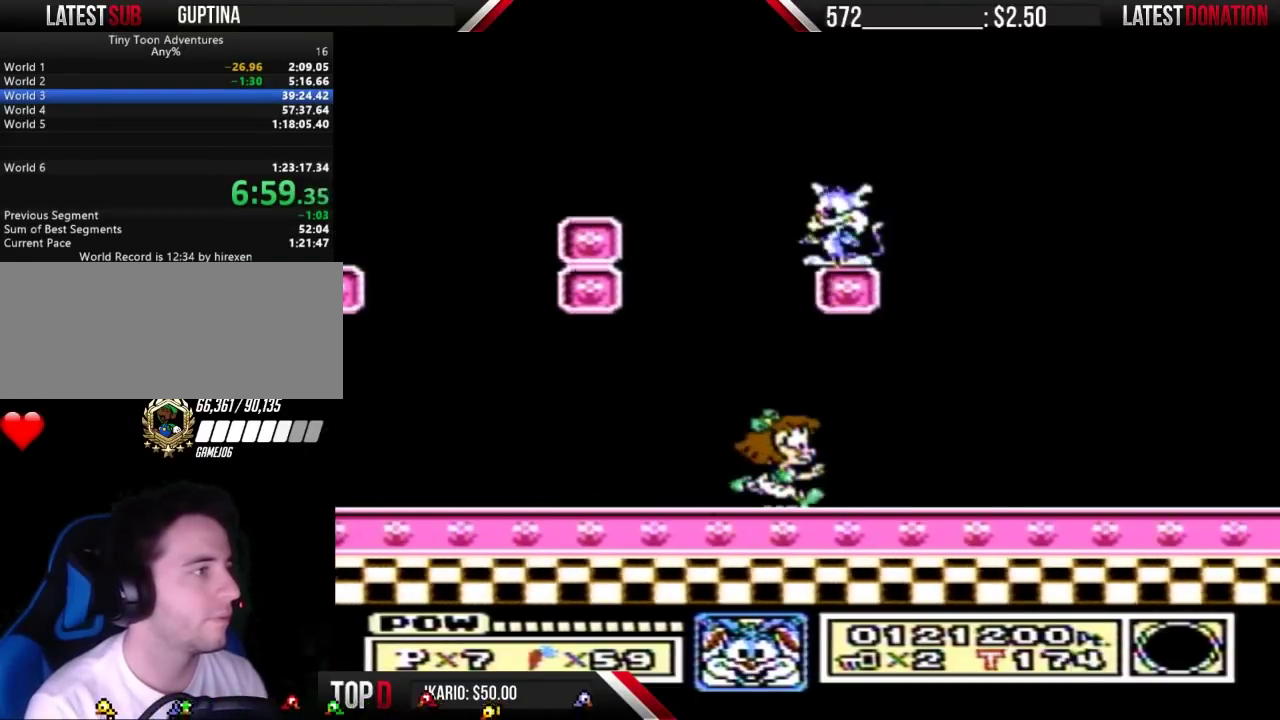
{"buttons": ["B", "DPAD_RIGHT"], "events": [[133, "B", "up"], [233, "DPAD_RIGHT", "down"], [300, "B", "down"], [300, "DPAD_RIGHT", "up"], [500, "DPAD_RIGHT", "down"]]}
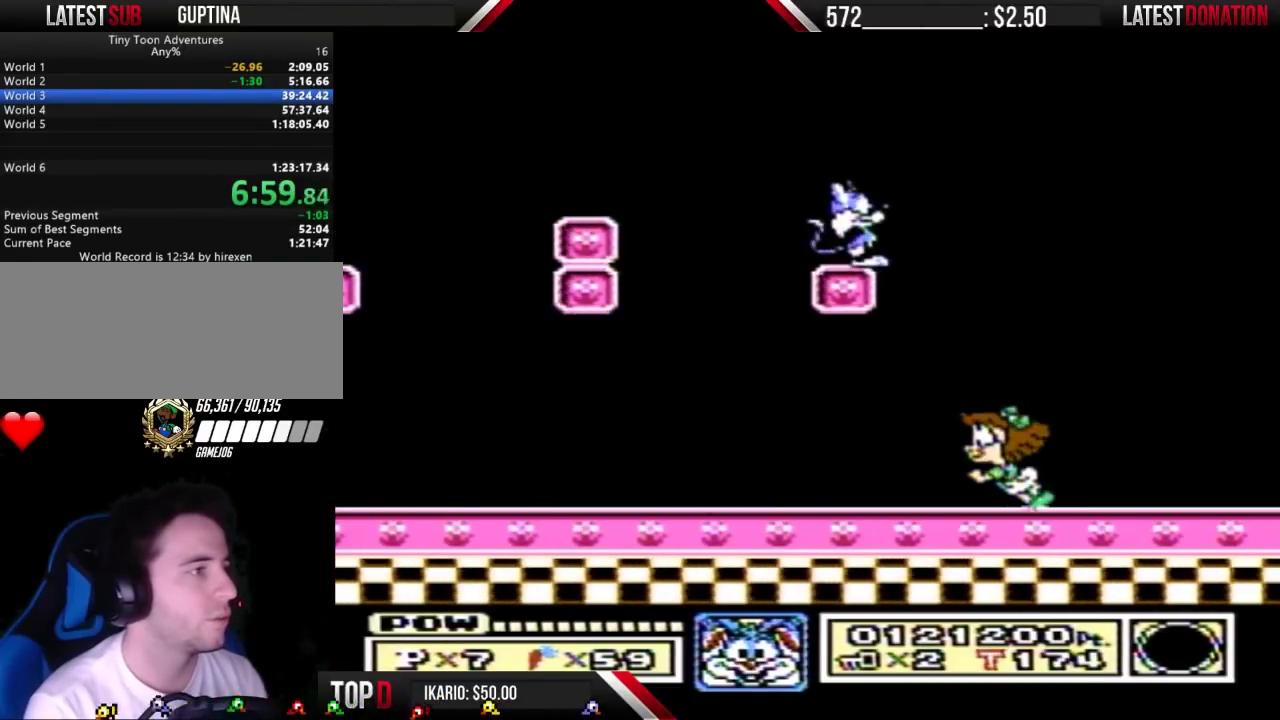
{"buttons": ["B"], "events": [[167, "DPAD_RIGHT", "up"]]}
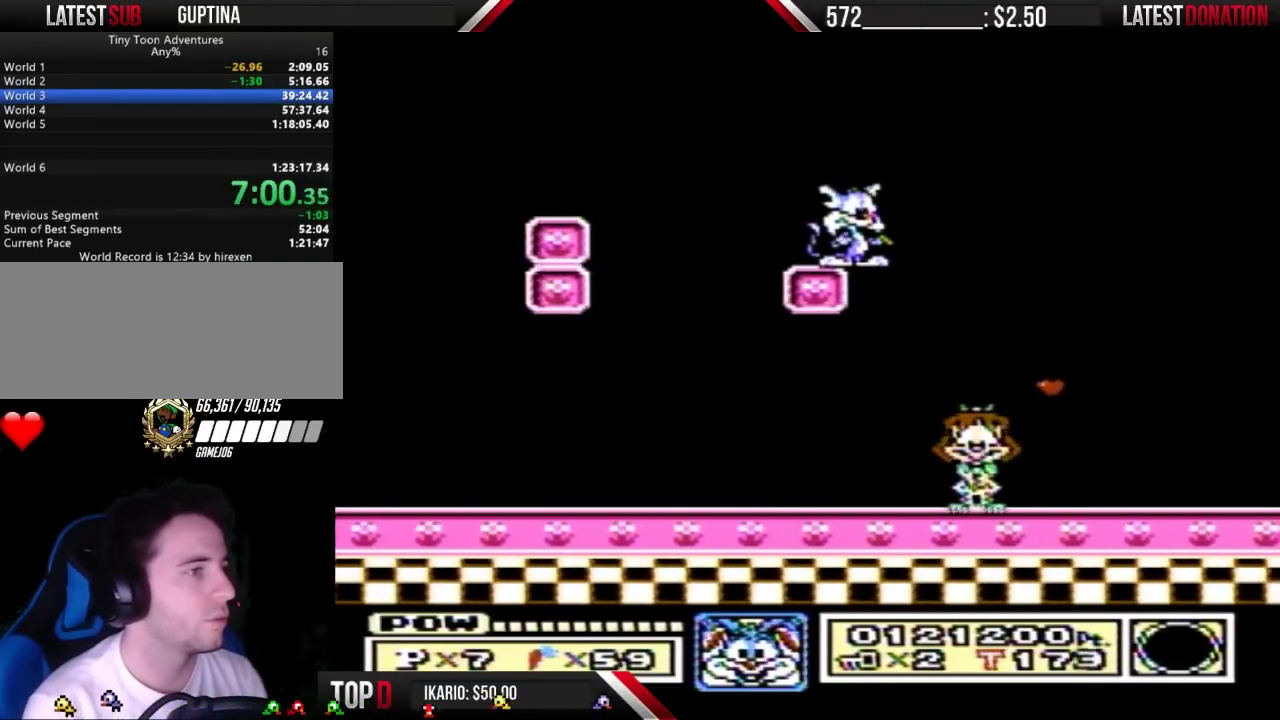
{"buttons": ["A", "B", "DPAD_RIGHT"], "events": [[467, "DPAD_RIGHT", "down"], [500, "A", "down"]]}
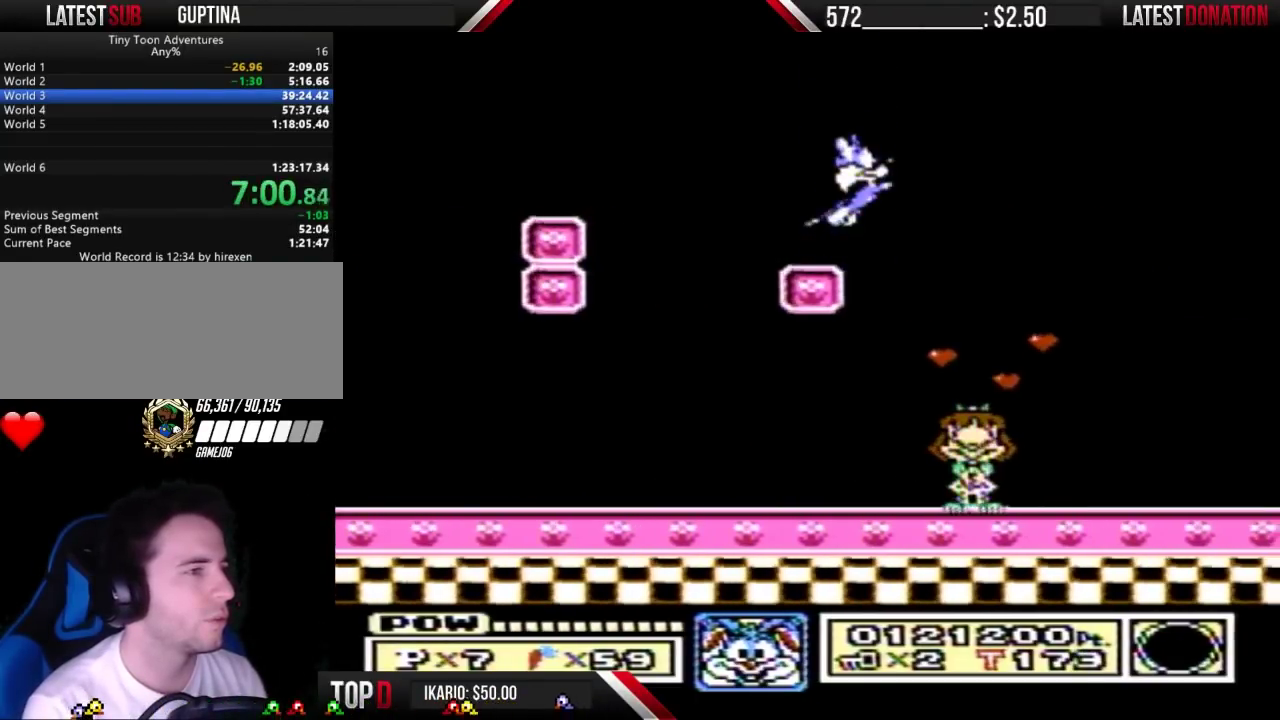
{"buttons": ["A", "B", "DPAD_RIGHT"], "events": []}
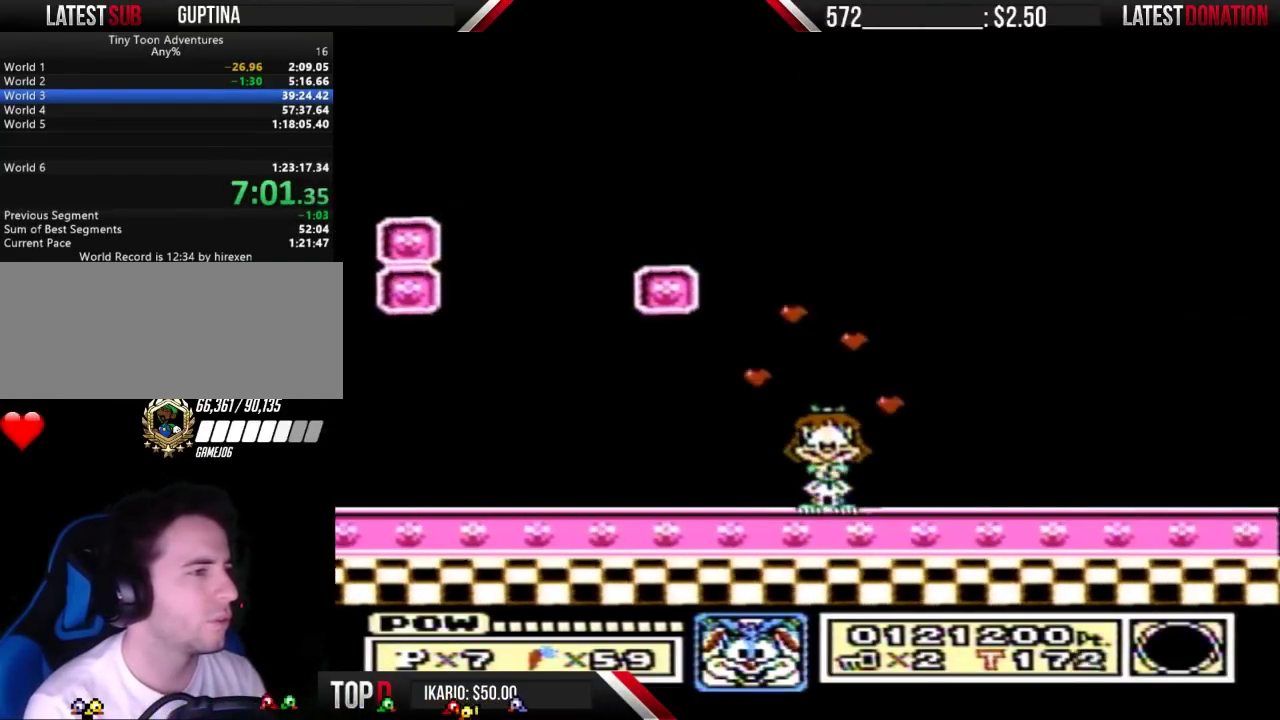
{"buttons": ["B", "DPAD_RIGHT"], "events": [[200, "A", "up"]]}
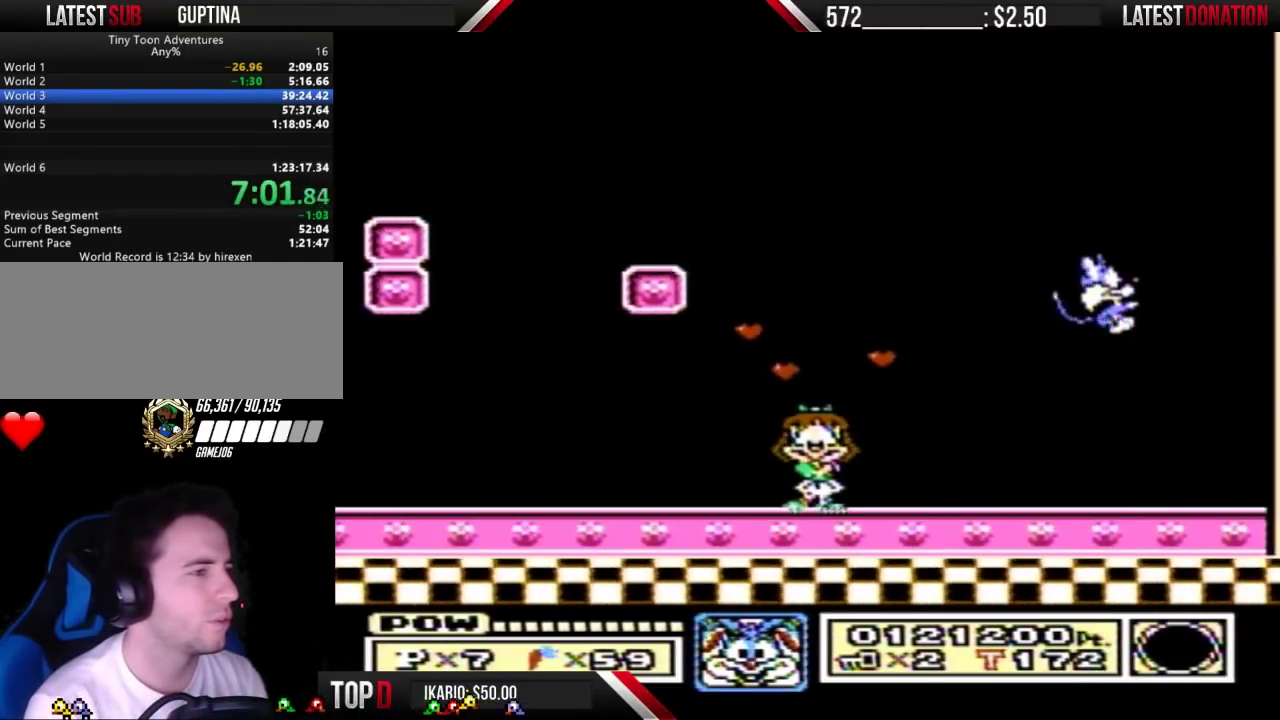
{"buttons": ["A", "B", "DPAD_RIGHT"], "events": [[400, "A", "down"]]}
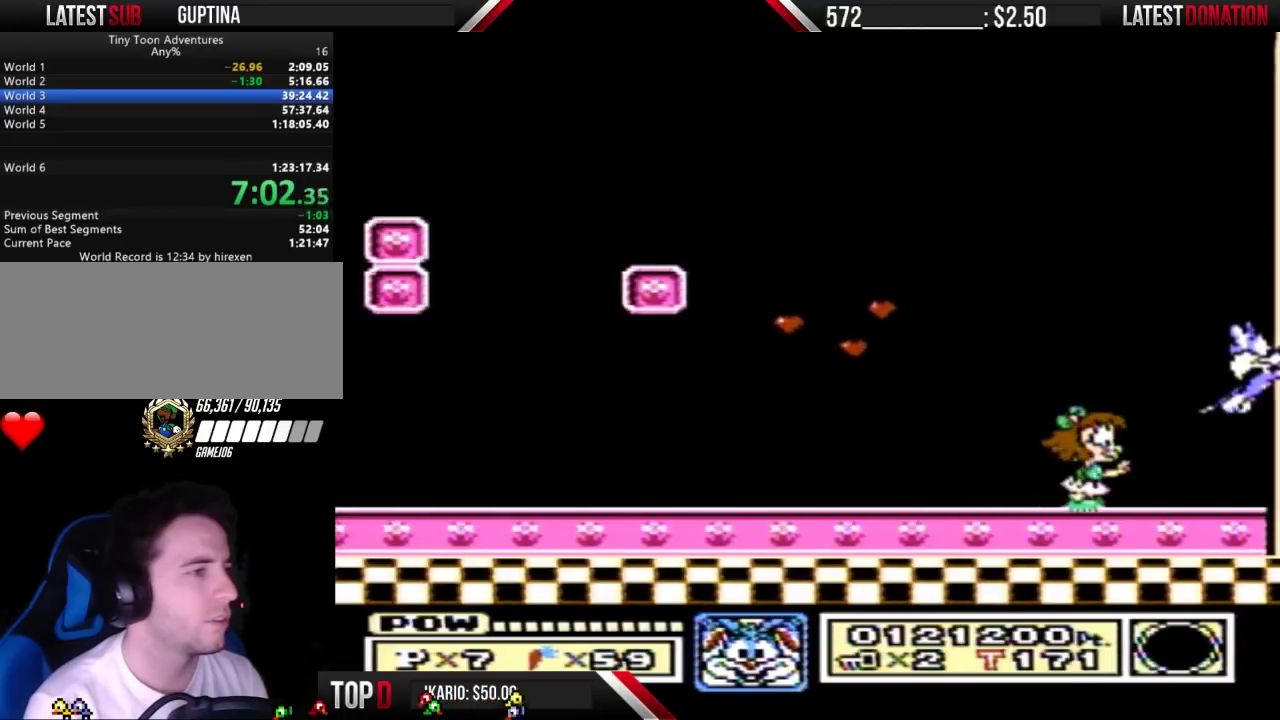
{"buttons": ["B", "DPAD_RIGHT"], "events": [[367, "A", "up"]]}
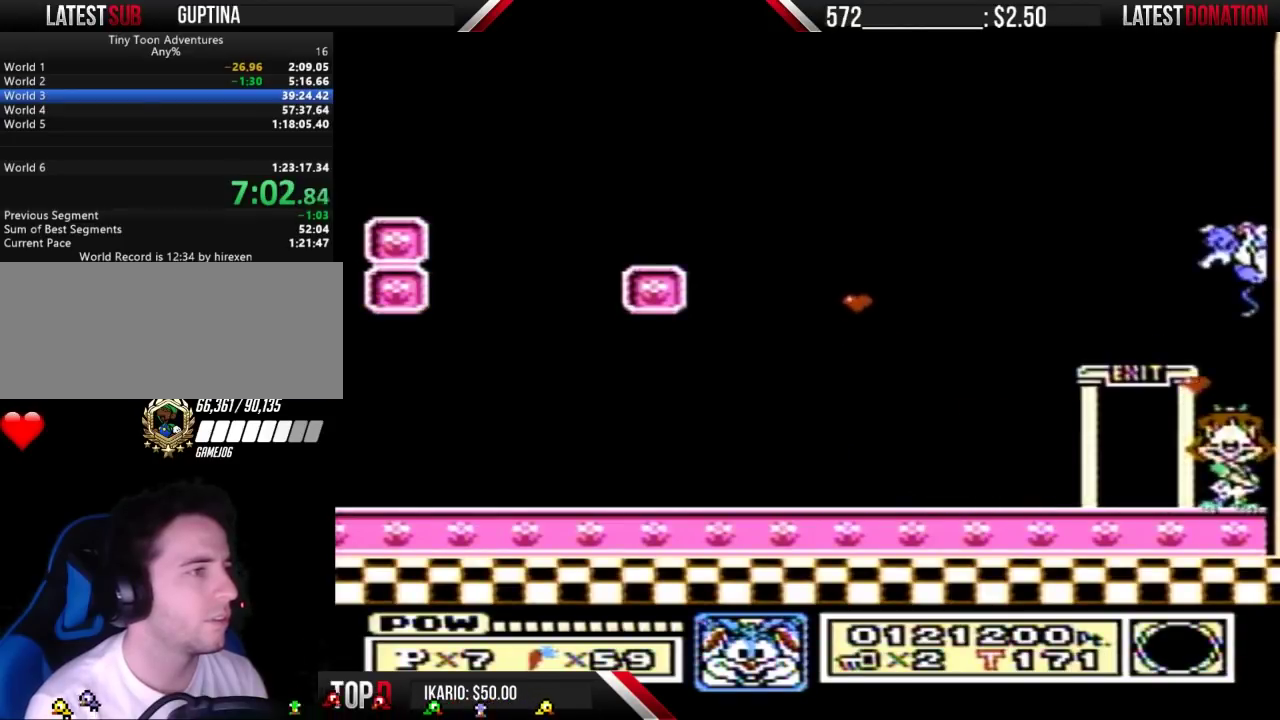
{"buttons": ["DPAD_LEFT"], "events": [[133, "A", "down"], [367, "A", "up"], [400, "B", "up"], [400, "DPAD_LEFT", "down"], [400, "DPAD_RIGHT", "up"]]}
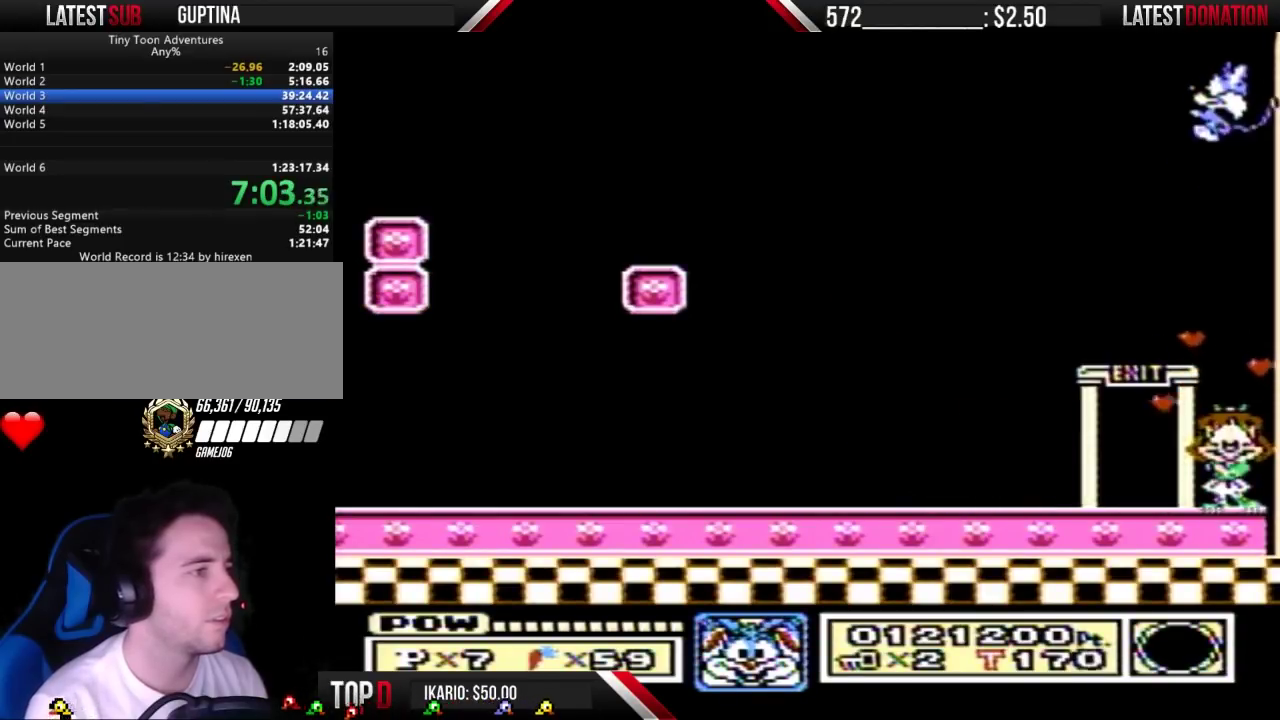
{"buttons": ["DPAD_RIGHT"], "events": [[233, "DPAD_LEFT", "up"], [433, "DPAD_RIGHT", "down"]]}
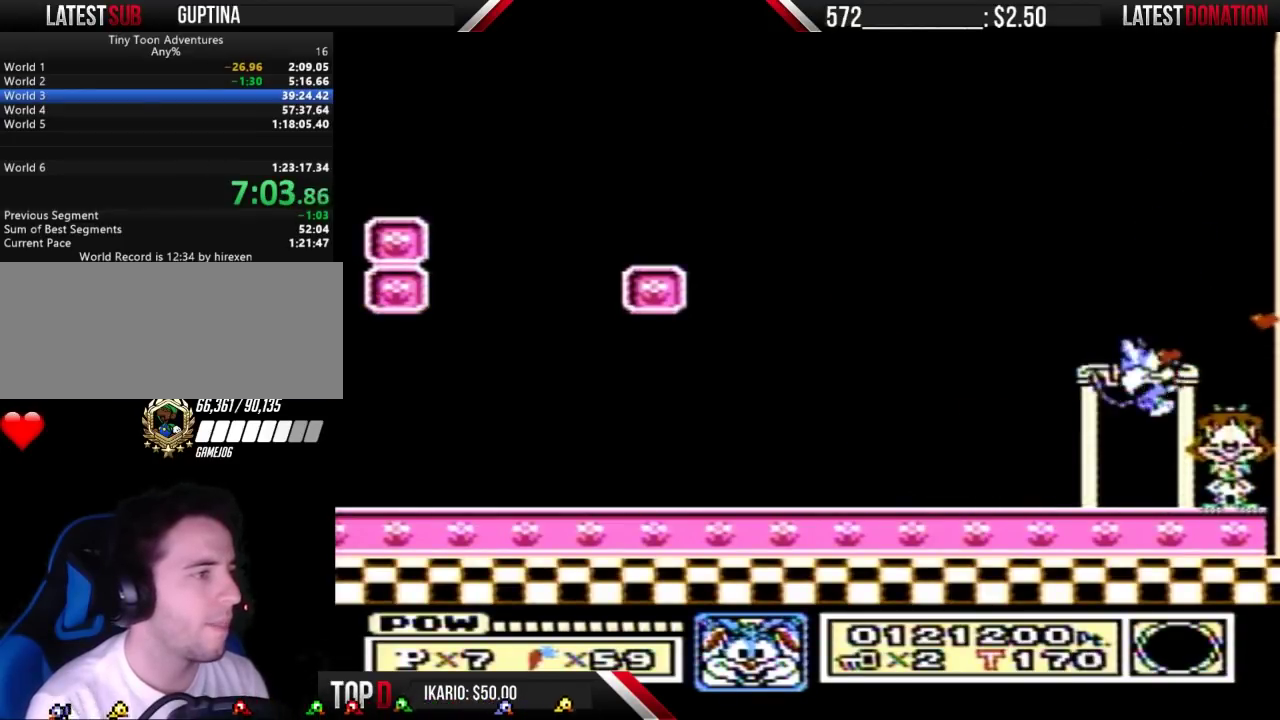
{"buttons": ["DPAD_LEFT"], "events": [[67, "DPAD_RIGHT", "up"], [400, "DPAD_LEFT", "down"]]}
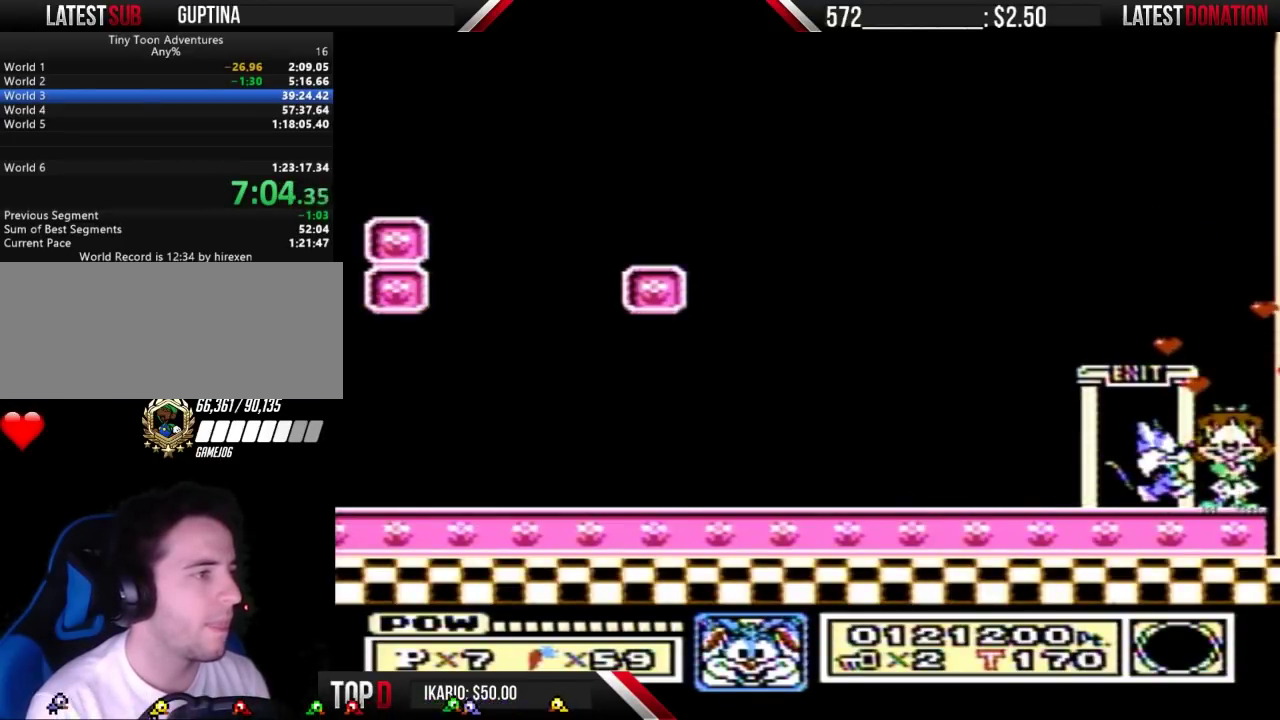
{"buttons": [], "events": [[33, "DPAD_LEFT", "up"]]}